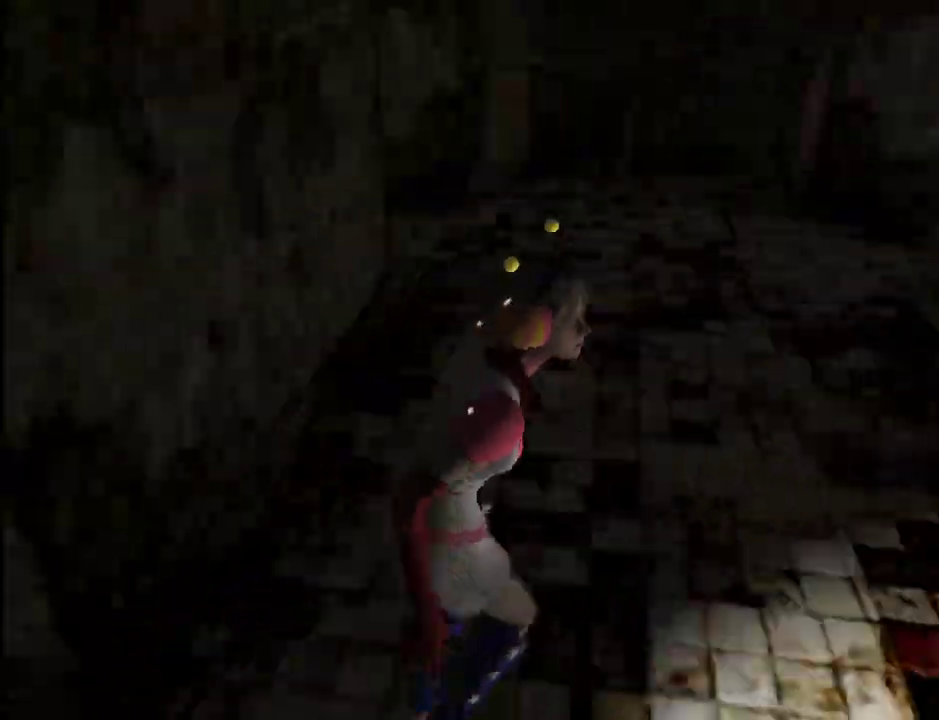
Gameplay with keyboard and mouse; each line is a JSON object with the keys and mouse buttons held at the frame after it. "events" lists presses ("down") and releases ("up") of ".", "/", "0", "1", "2", "3", "4", "5", "6", "7", "8", "9", "a", "alt_l", "alt_r", "b", "backslash", "backspace", "c", "caps_lock", "comma", "ctrl_l", "ctrl_r", "d", "e", "equals", "escape", "f", "g", "h", "i", "j", "k", "l", "lbracket", "m", "minus", "n", "o", "p", "q", "quote", "r", "rbracket", "return", "s", "semicolon", "shift_l", "shift_r", "space", "super", "t", "tab", "u", "v", "w", "x", "y", "z", "mouse_left" and "mouse_right" between this image and that frame as [ms after this image, input, new state], when the widget could be followed in between. "mouse_left", "mouse_right" = the "left", "right" buttons of the "mouse" list. No other keys are recorded. Mouse movement is not recorded.
{"keys": ["w"], "mouse": [], "events": [[83, "w", "down"], [167, "shift_l", "up"], [367, "a", "up"]]}
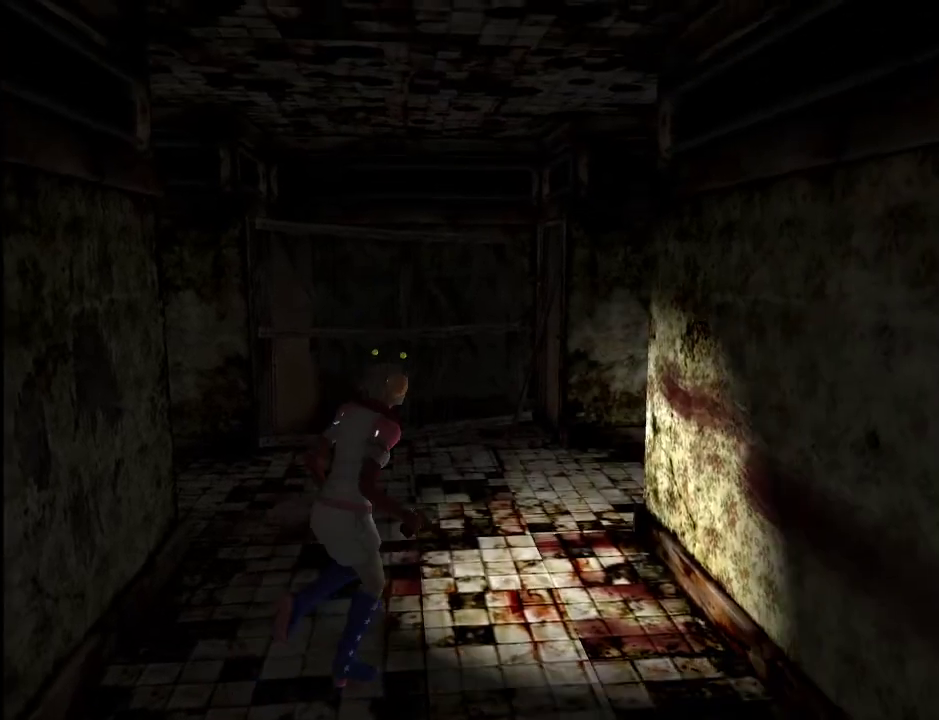
{"keys": ["w"], "mouse": [], "events": [[83, "a", "down"], [183, "a", "up"]]}
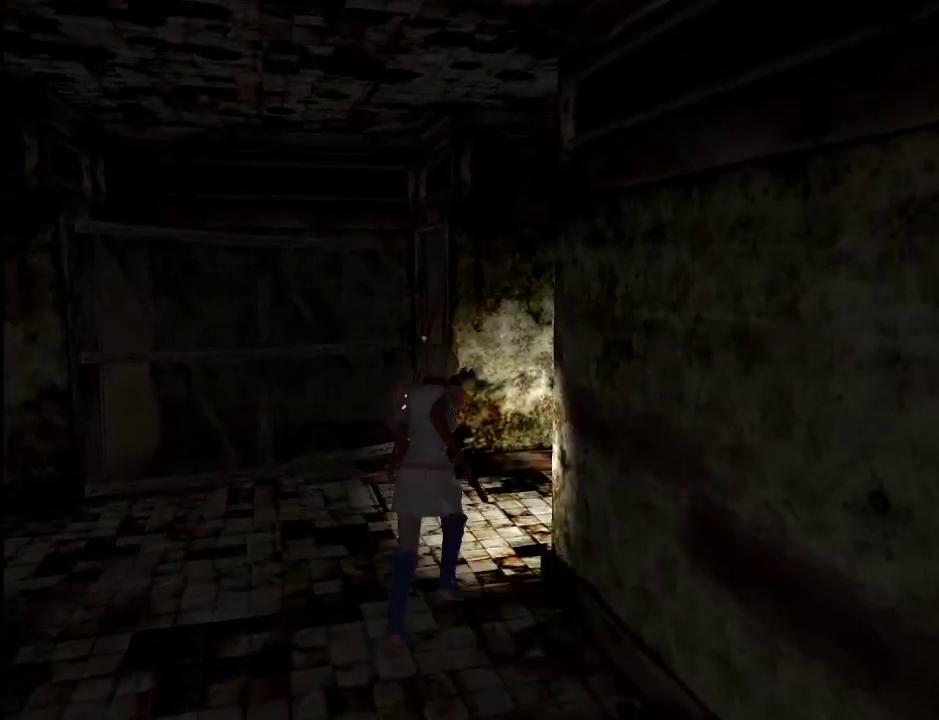
{"keys": ["w"], "mouse": [], "events": [[17, "d", "down"], [300, "d", "up"], [433, "d", "down"], [483, "d", "up"]]}
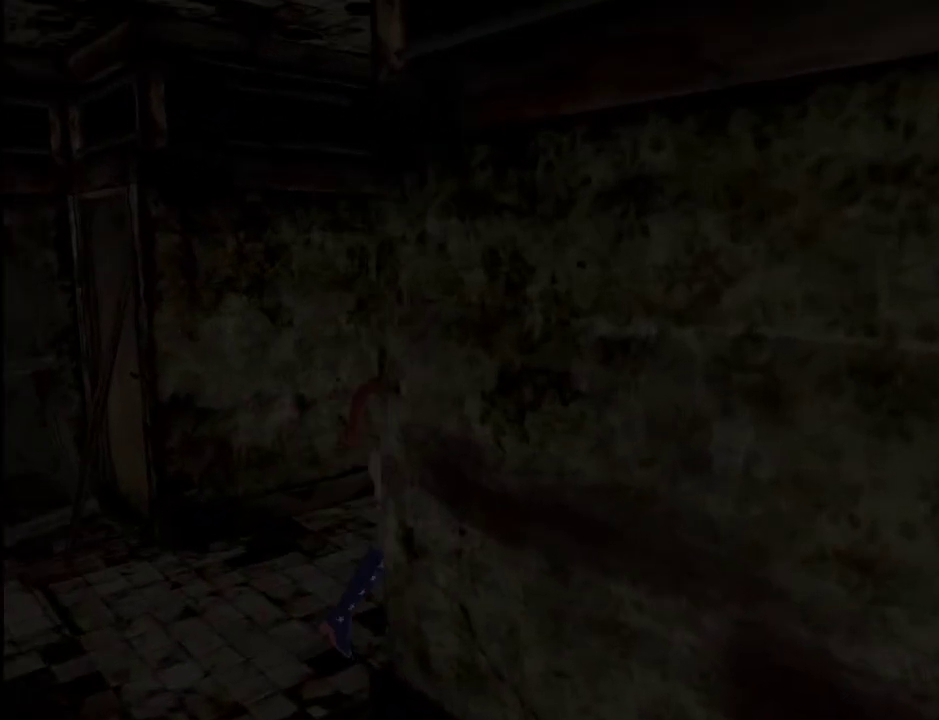
{"keys": ["a", "w"], "mouse": [], "events": [[450, "a", "down"]]}
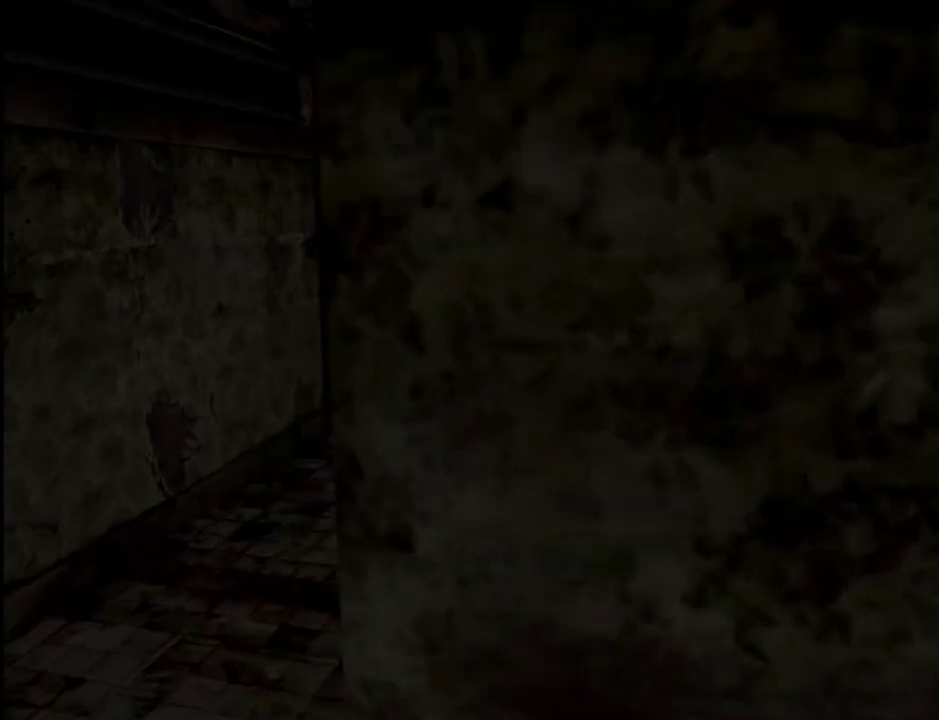
{"keys": ["space", "w"], "mouse": [], "events": [[50, "a", "up"], [467, "space", "down"]]}
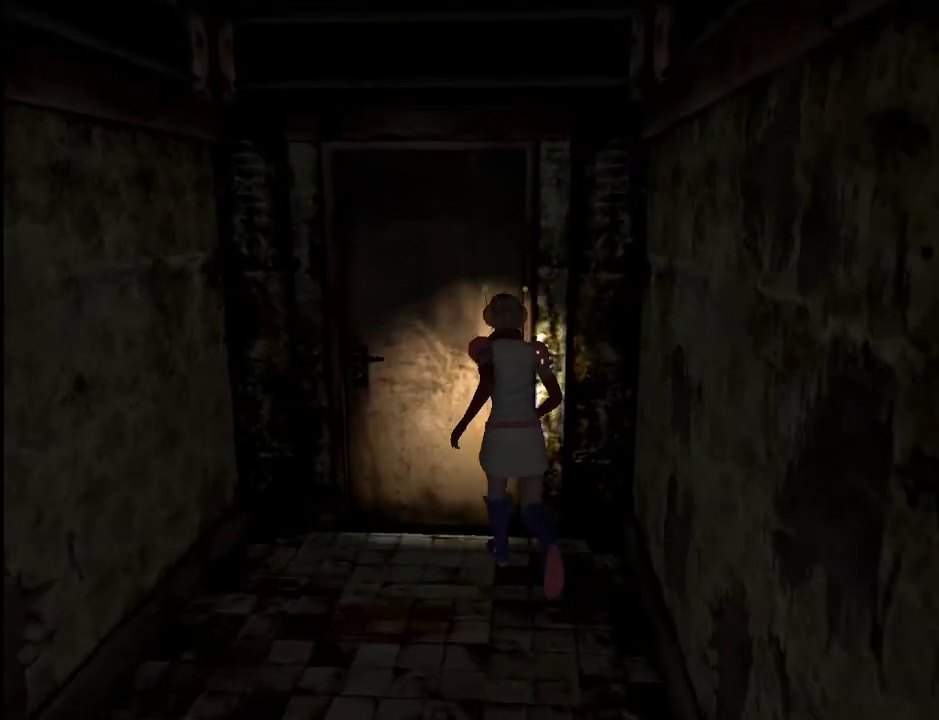
{"keys": ["shift_l"], "mouse": [], "events": [[67, "space", "up"], [117, "space", "down"], [200, "space", "up"], [250, "space", "down"], [333, "space", "up"], [383, "space", "down"], [483, "shift_l", "down"], [483, "space", "up"], [483, "w", "up"]]}
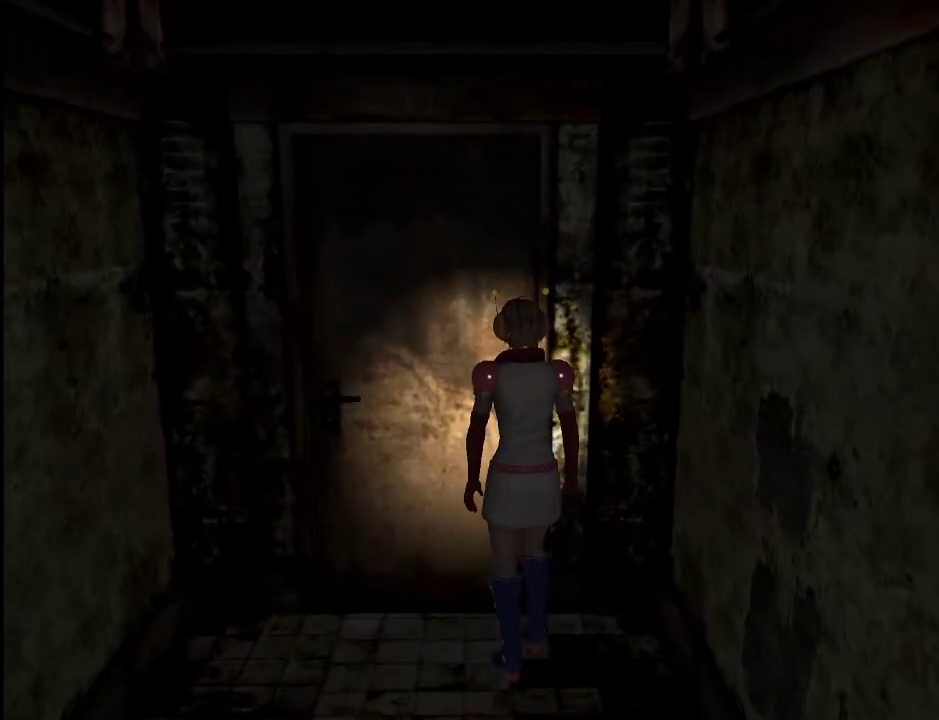
{"keys": ["a", "shift_l"], "mouse": [], "events": [[33, "a", "down"]]}
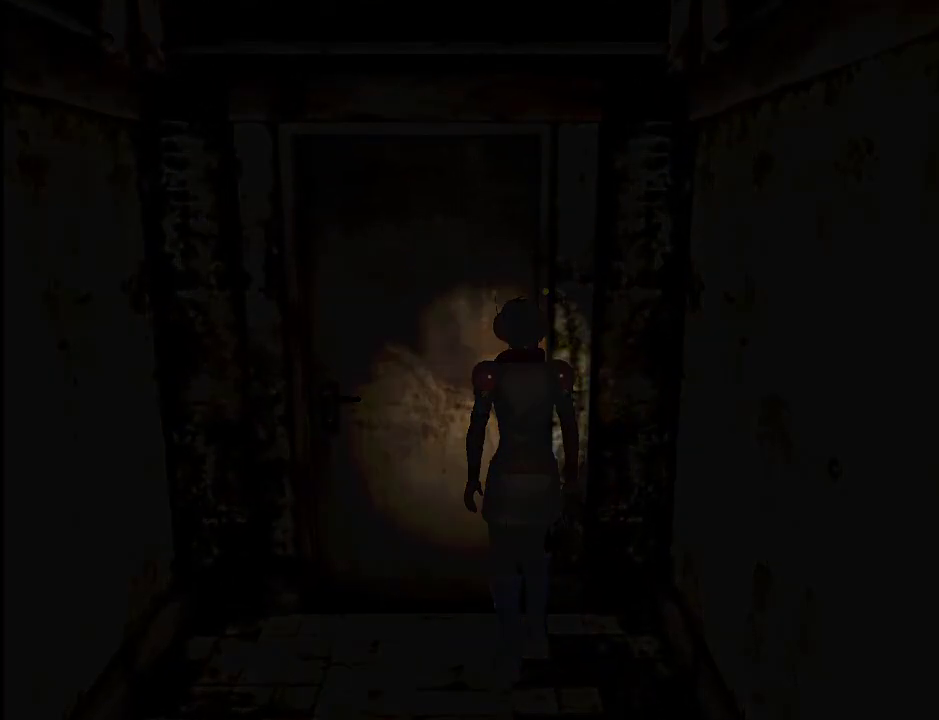
{"keys": ["a", "w"], "mouse": [], "events": [[183, "w", "down"], [283, "shift_l", "up"]]}
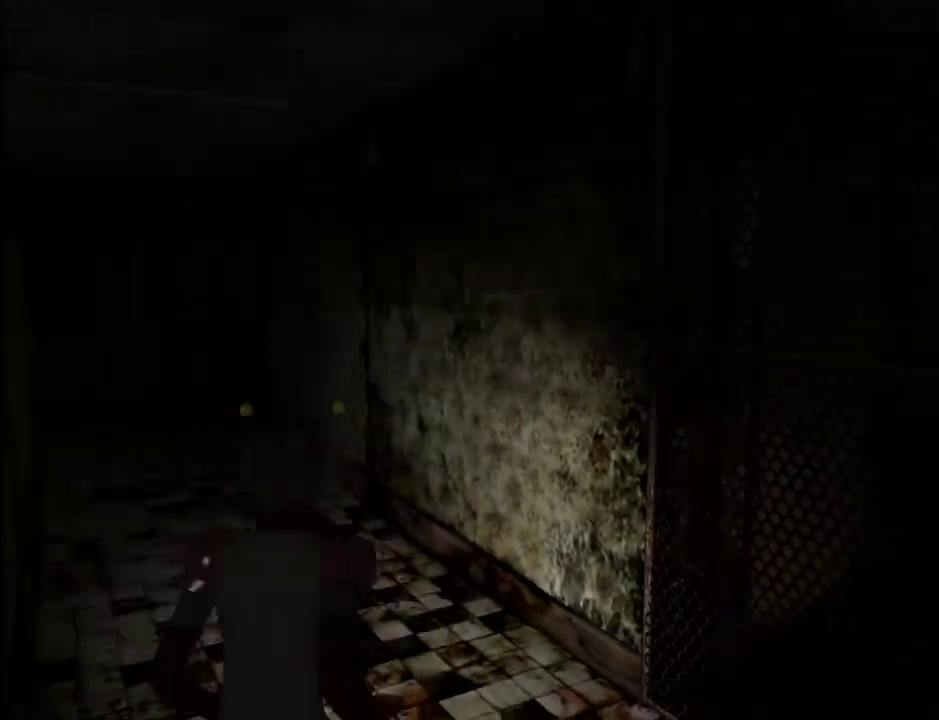
{"keys": ["w"], "mouse": [], "events": [[100, "a", "up"]]}
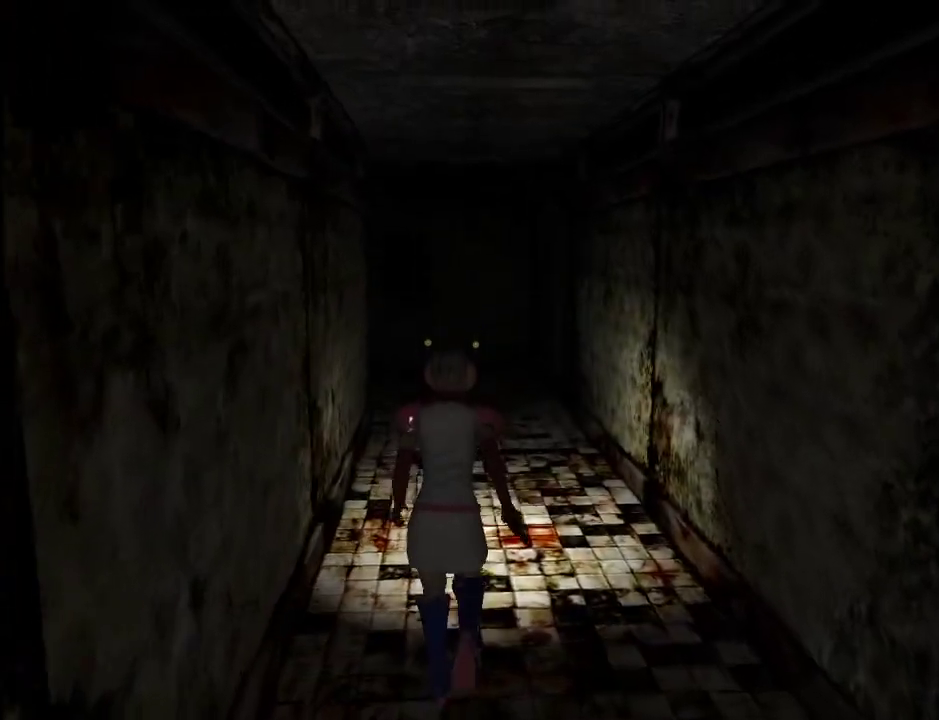
{"keys": ["w"], "mouse": [], "events": [[33, "a", "down"], [83, "a", "up"]]}
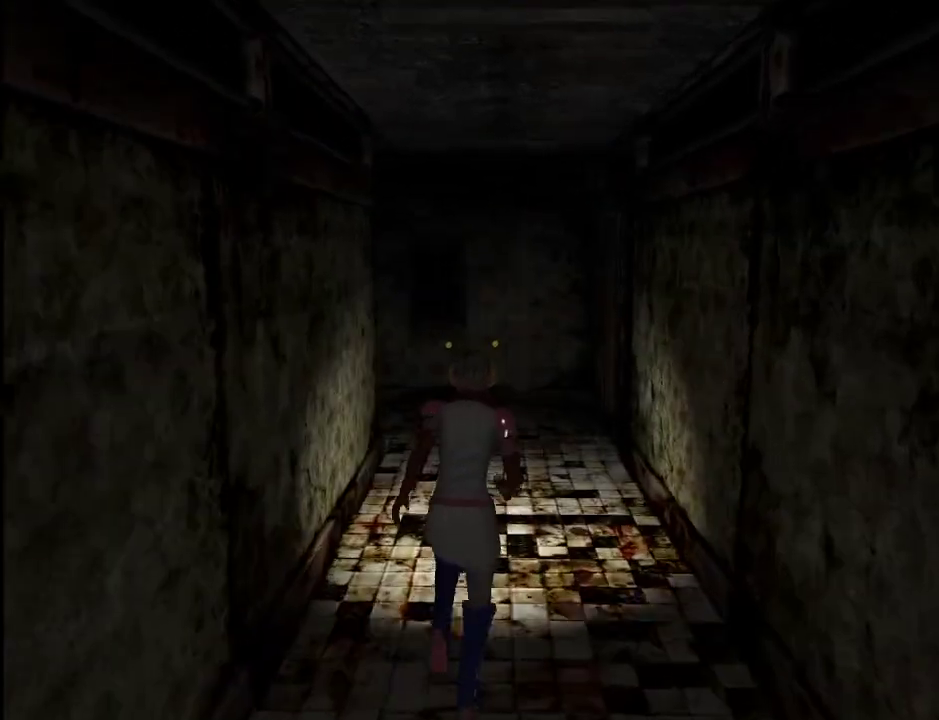
{"keys": ["w"], "mouse": [], "events": []}
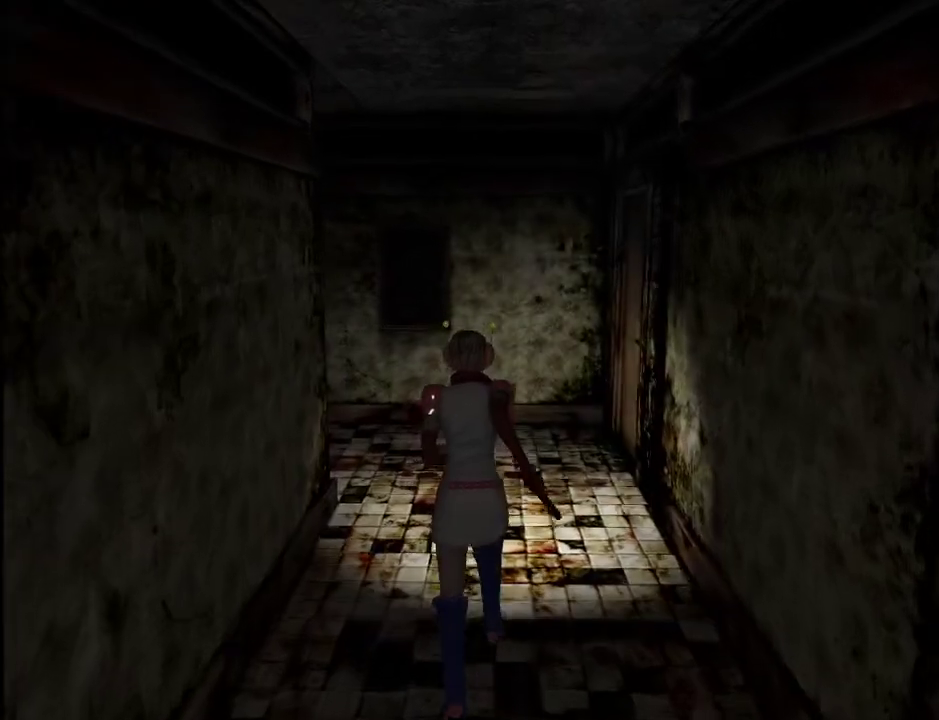
{"keys": ["w"], "mouse": [], "events": [[200, "a", "down"], [383, "a", "up"]]}
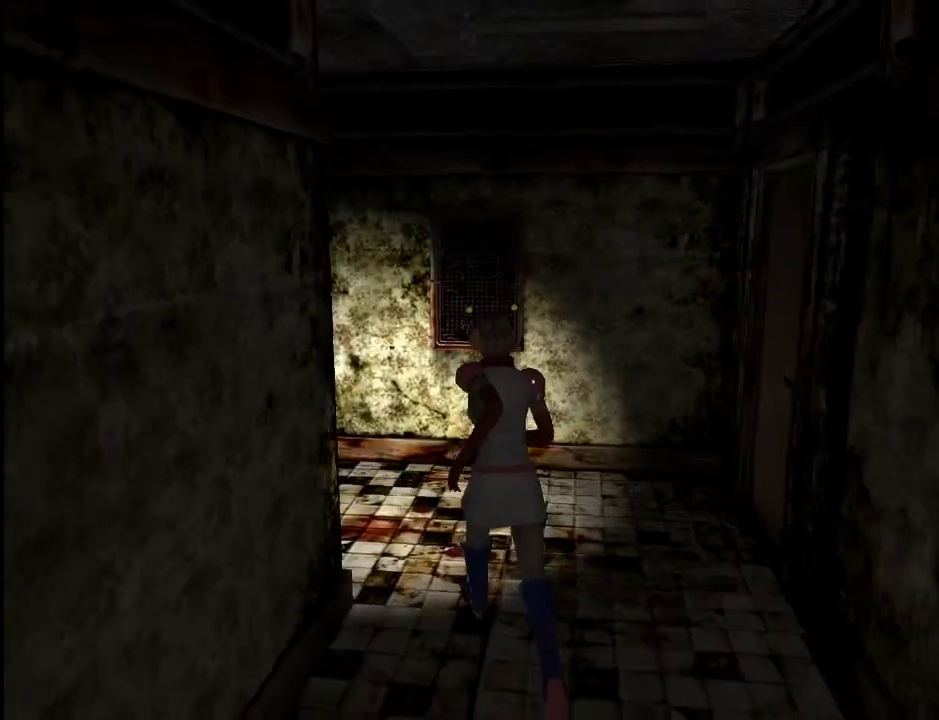
{"keys": ["a", "w"], "mouse": [], "events": [[167, "a", "down"]]}
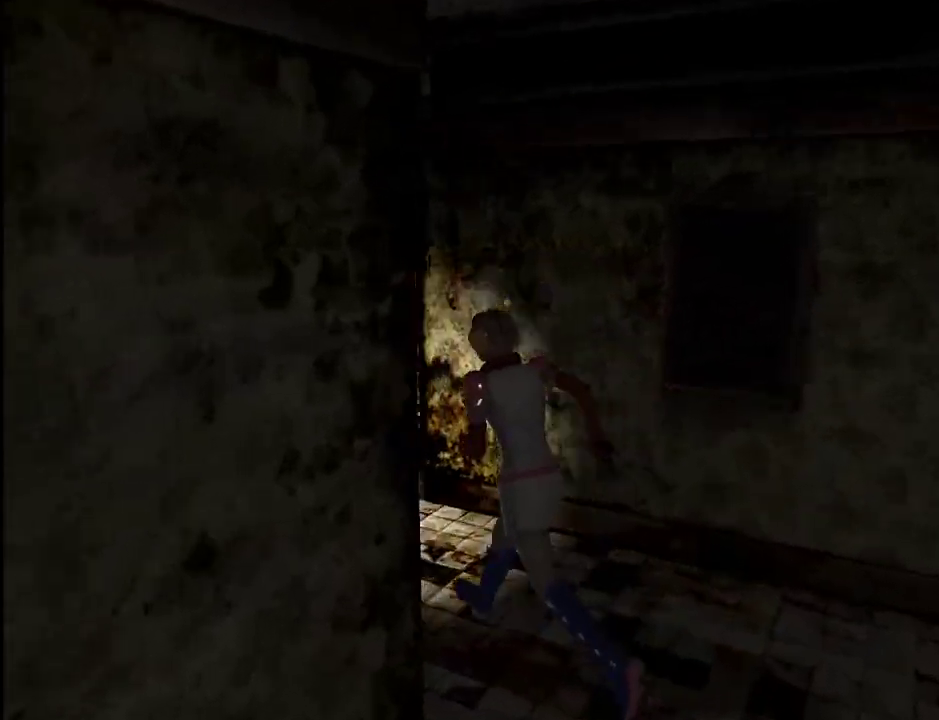
{"keys": ["w"], "mouse": [], "events": [[50, "a", "up"]]}
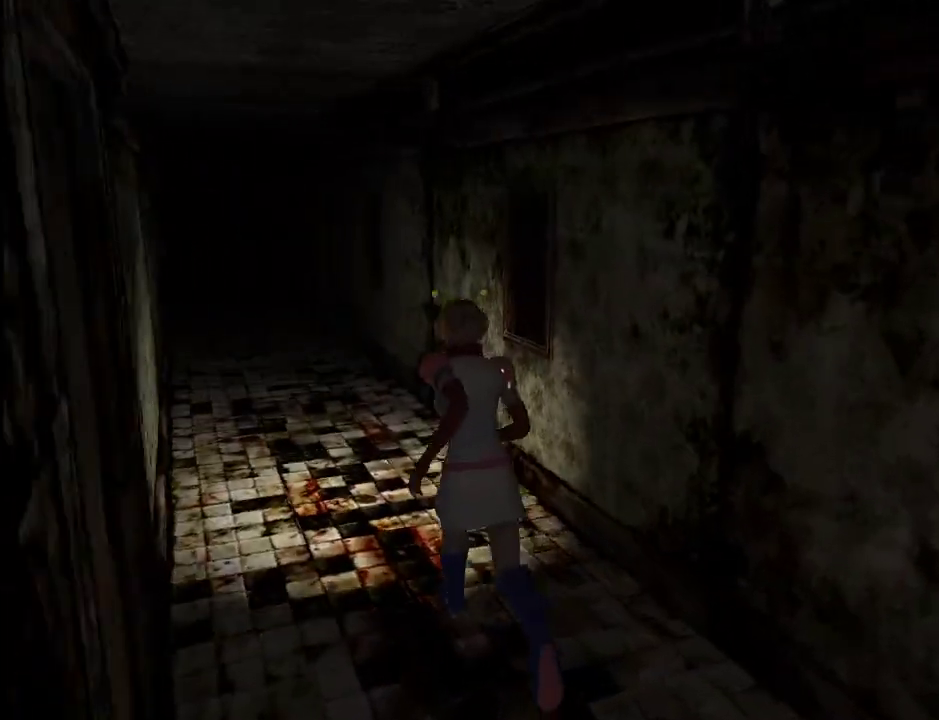
{"keys": ["w"], "mouse": [], "events": [[333, "a", "down"], [383, "a", "up"]]}
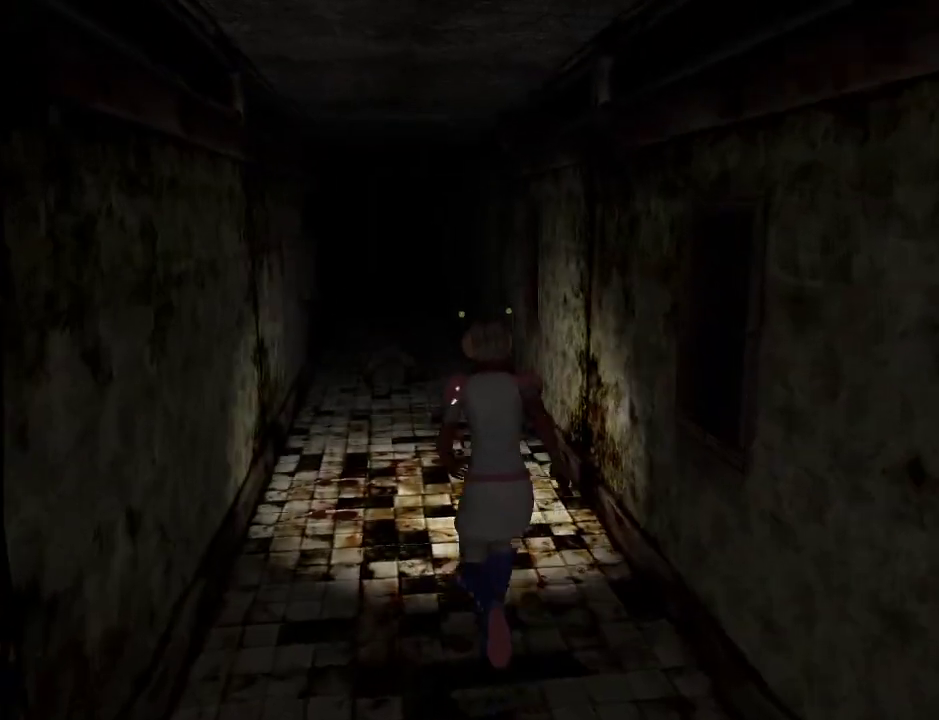
{"keys": ["w"], "mouse": [], "events": [[317, "k", "down"], [350, "k", "up"]]}
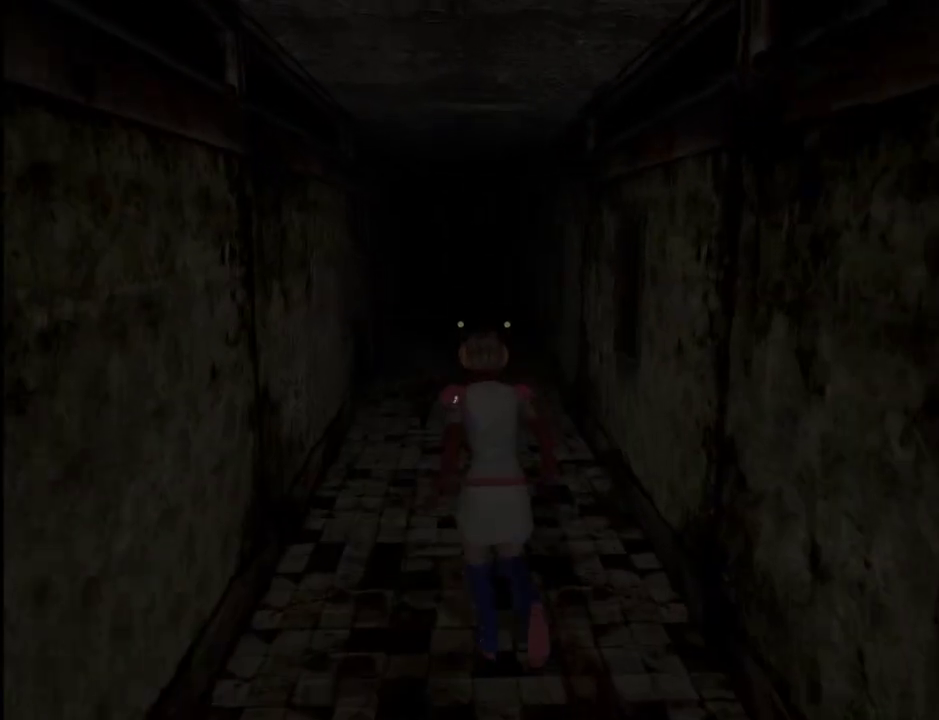
{"keys": ["w"], "mouse": [], "events": [[83, "a", "down"], [133, "a", "up"], [367, "k", "down"], [417, "k", "up"]]}
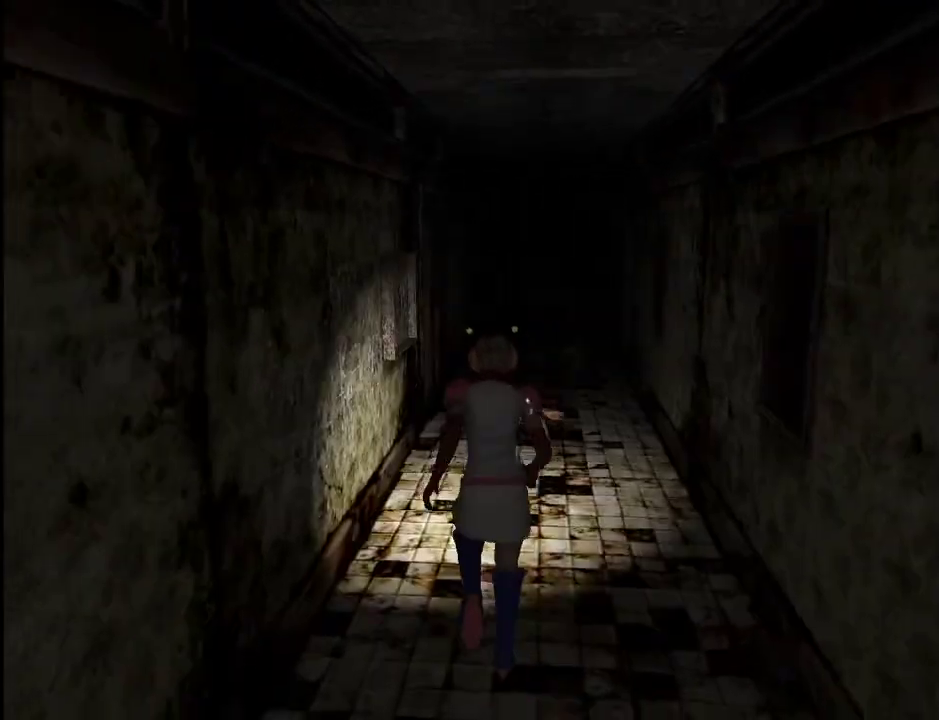
{"keys": ["w"], "mouse": [], "events": []}
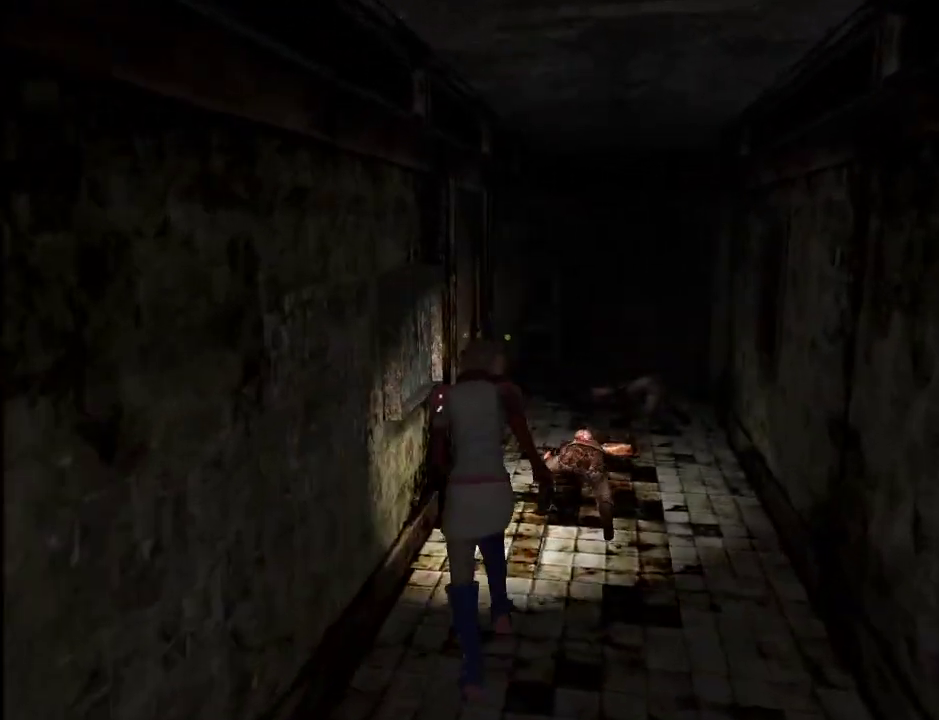
{"keys": ["a", "w"], "mouse": [], "events": [[400, "a", "down"]]}
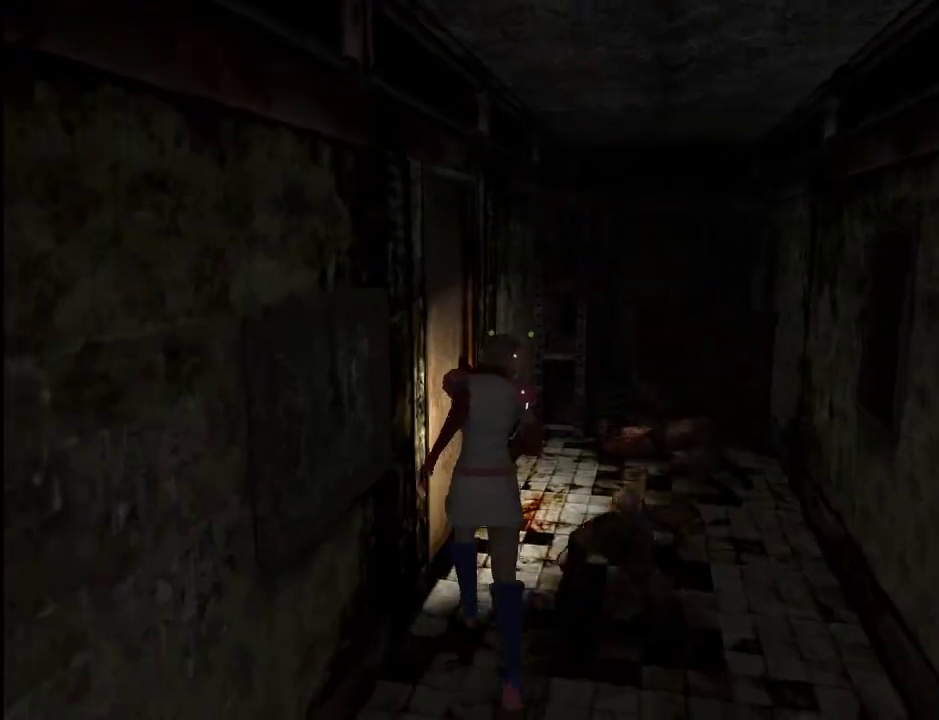
{"keys": ["space", "w"], "mouse": [], "events": [[233, "space", "down"], [283, "a", "up"], [283, "space", "up"], [333, "space", "down"], [417, "space", "up"], [467, "space", "down"]]}
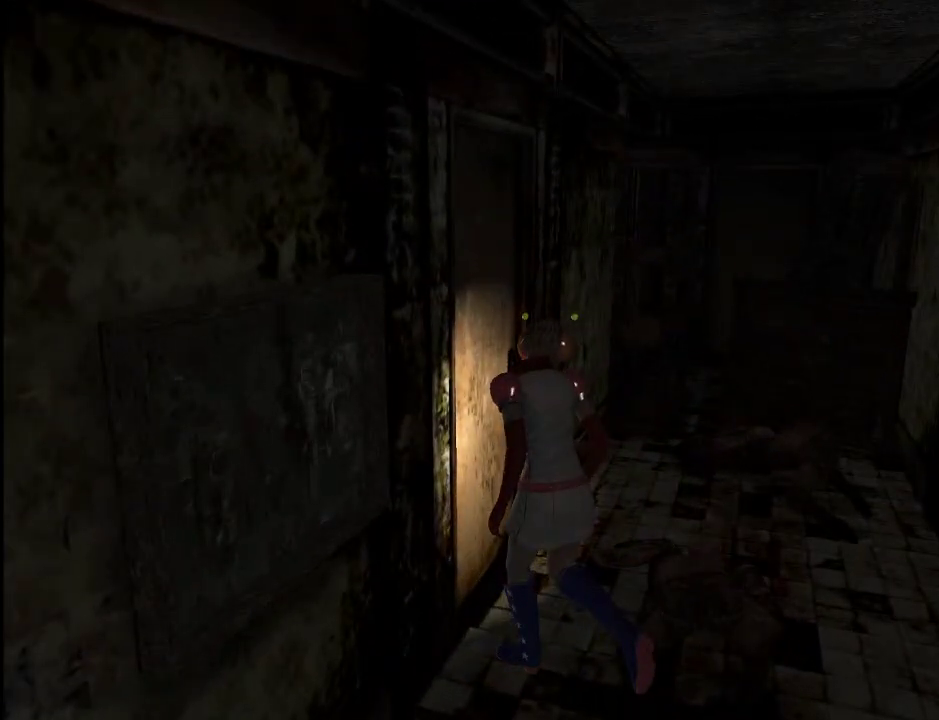
{"keys": ["w"], "mouse": [], "events": [[17, "space", "up"]]}
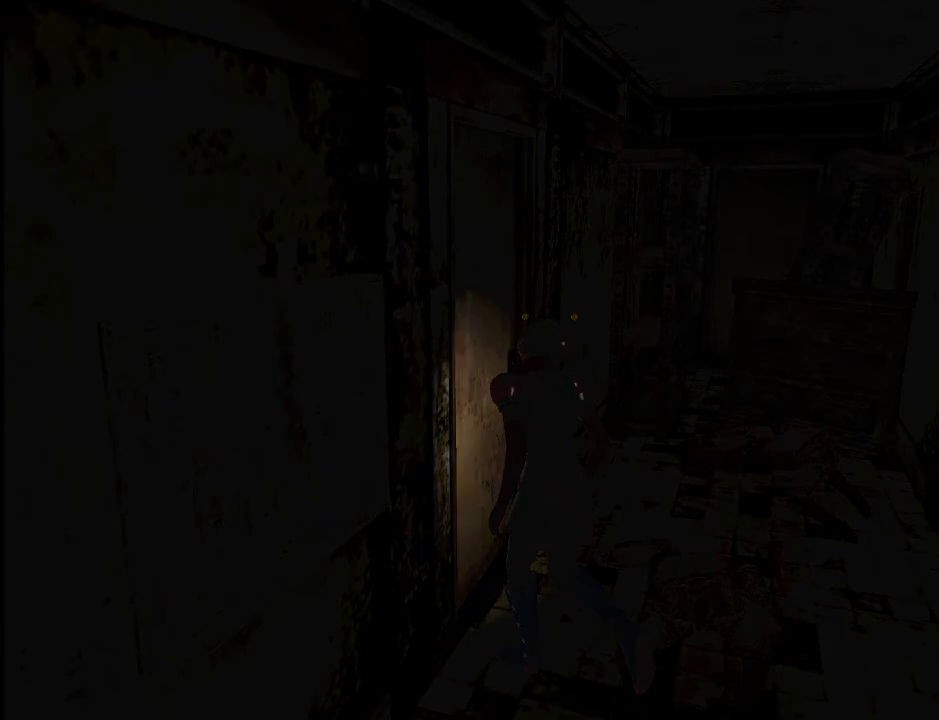
{"keys": ["w"], "mouse": [], "events": []}
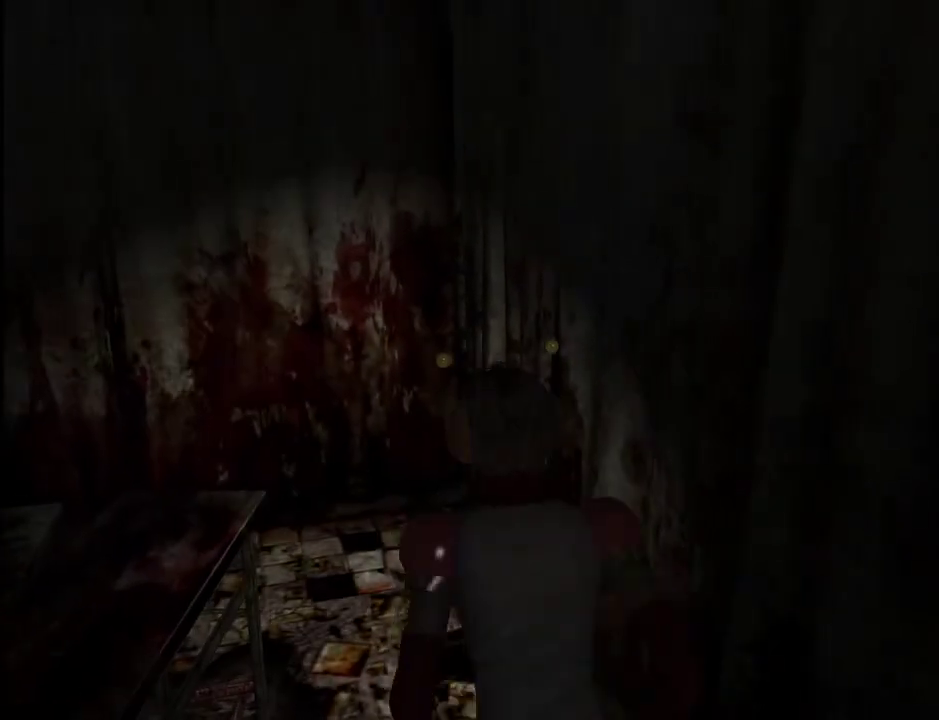
{"keys": ["a", "w"], "mouse": [], "events": [[233, "a", "down"]]}
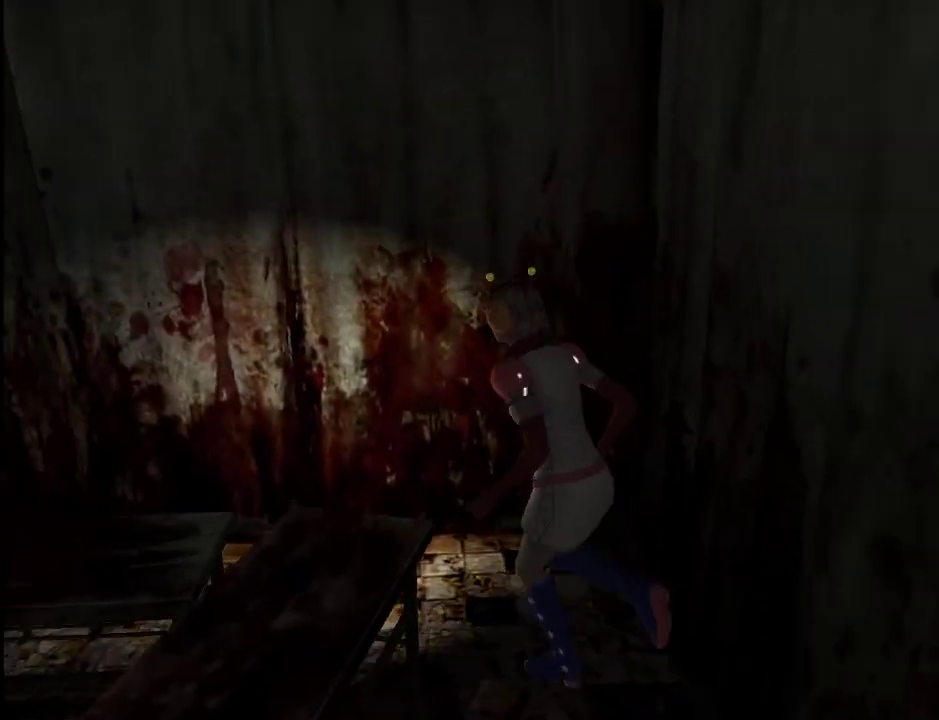
{"keys": ["a", "w"], "mouse": [], "events": []}
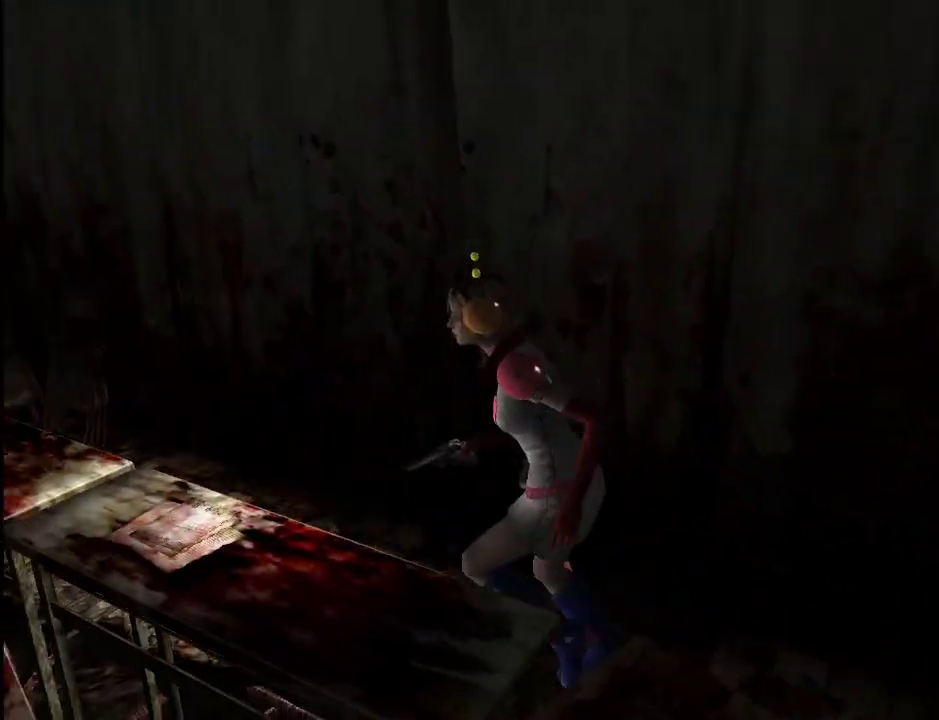
{"keys": ["space"], "mouse": [], "events": [[117, "space", "down"], [167, "w", "up"], [217, "space", "up"], [267, "a", "up"], [267, "space", "down"], [317, "space", "up"], [400, "space", "down"], [450, "space", "up"], [500, "space", "down"]]}